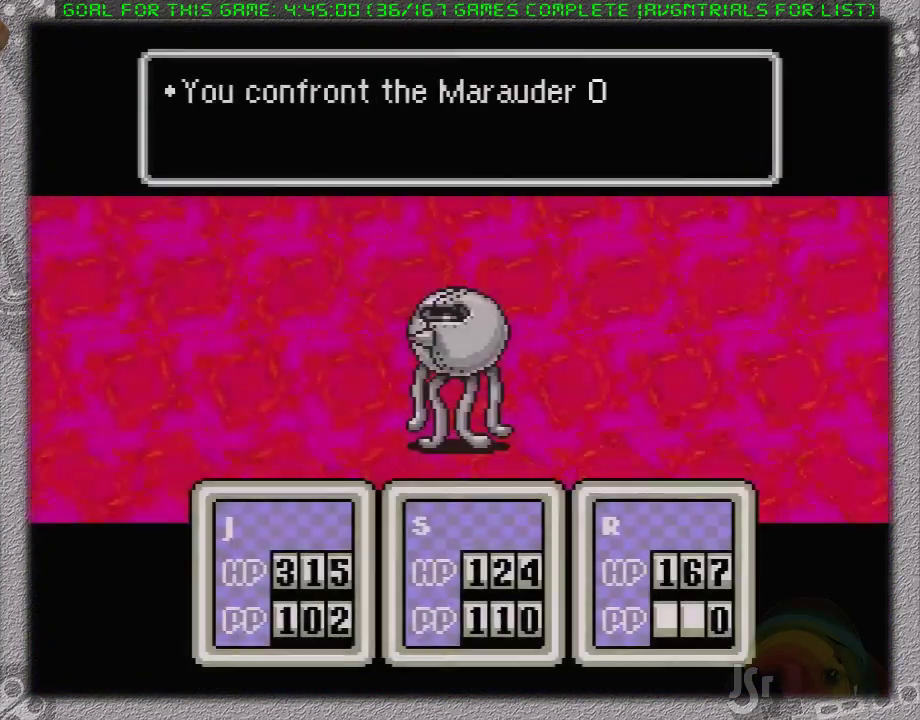
Gameplay with a controller (Nintendo layout); each line is a JSON object with the inputs held at the frame after it. "events" lists button and stick changes between this image and that frame as [ms after this image, input, new state], when the widget could be followed in between. Not read: L1 L3 R3.
{"buttons": [], "events": [[50, "A", "down"], [150, "A", "up"]]}
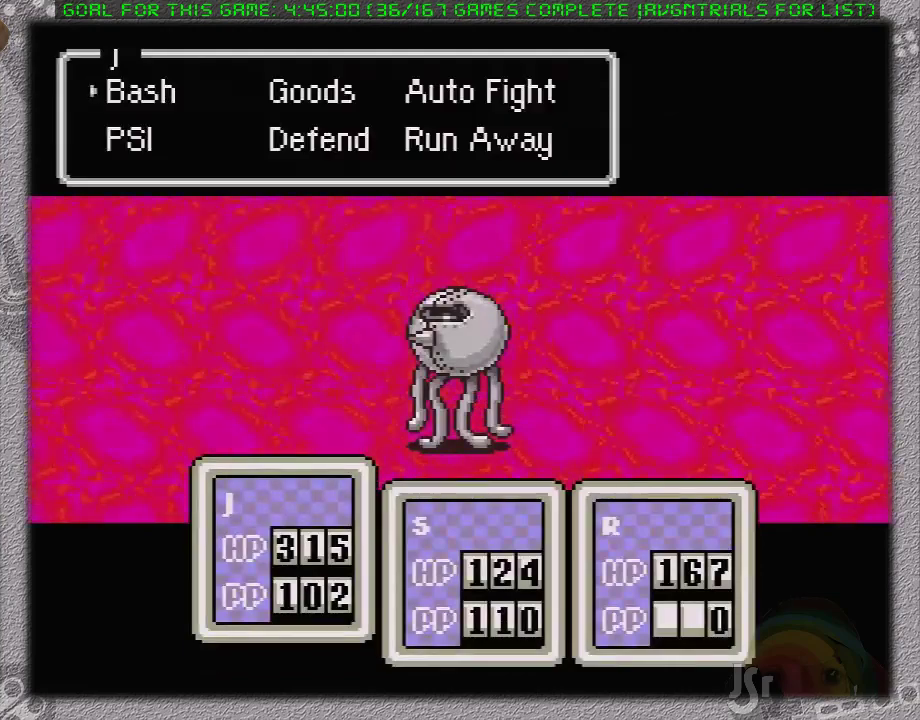
{"buttons": [], "events": [[117, "A", "down"], [200, "A", "up"], [267, "A", "down"], [400, "A", "up"]]}
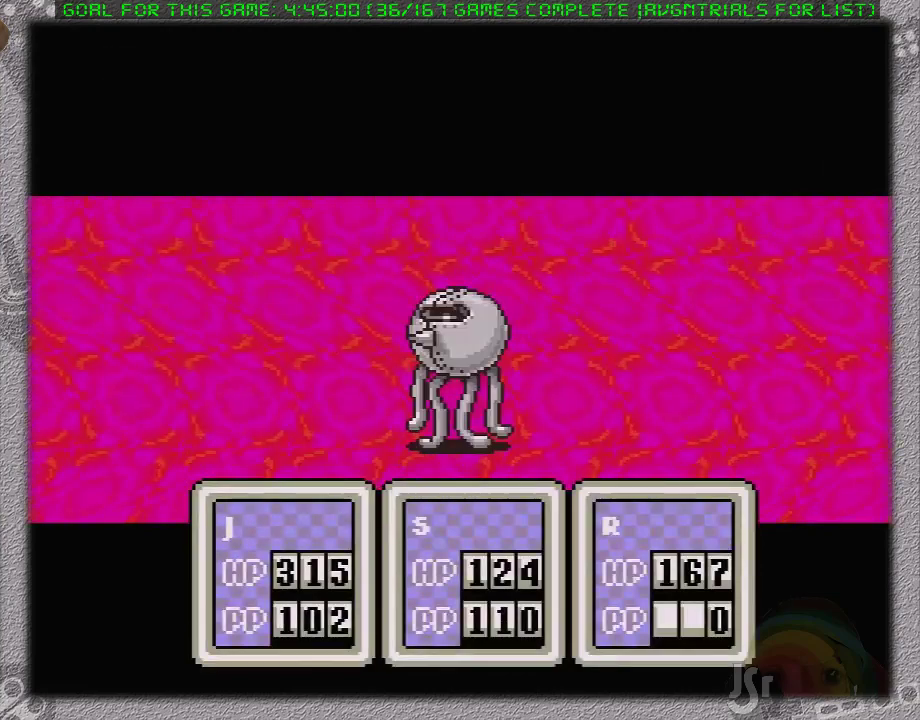
{"buttons": ["A"], "events": [[17, "DPAD_DOWN", "down"], [83, "A", "down"], [150, "DPAD_DOWN", "up"], [250, "A", "up"], [367, "A", "down"]]}
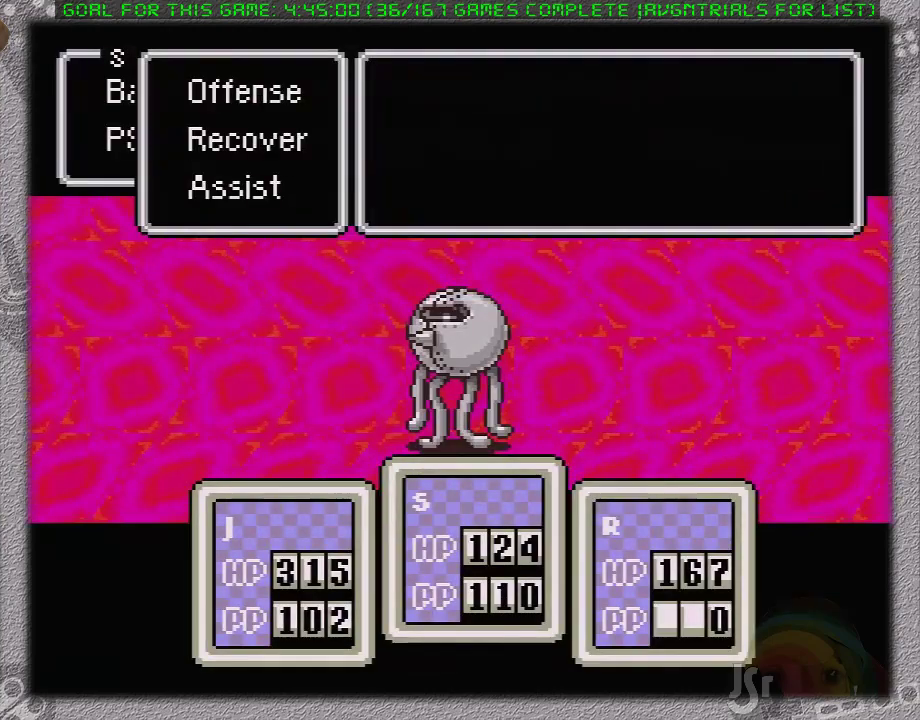
{"buttons": ["A"], "events": [[17, "A", "up"], [117, "DPAD_DOWN", "down"], [250, "DPAD_DOWN", "up"], [333, "DPAD_RIGHT", "down"], [450, "DPAD_RIGHT", "up"], [500, "A", "down"]]}
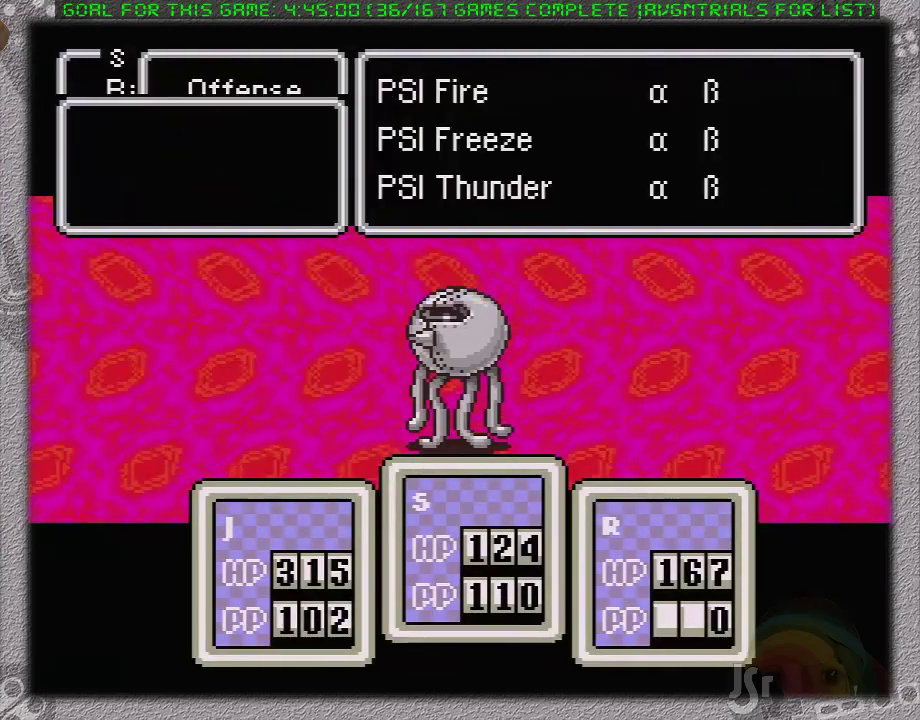
{"buttons": [], "events": [[117, "A", "up"], [233, "A", "down"], [400, "A", "up"]]}
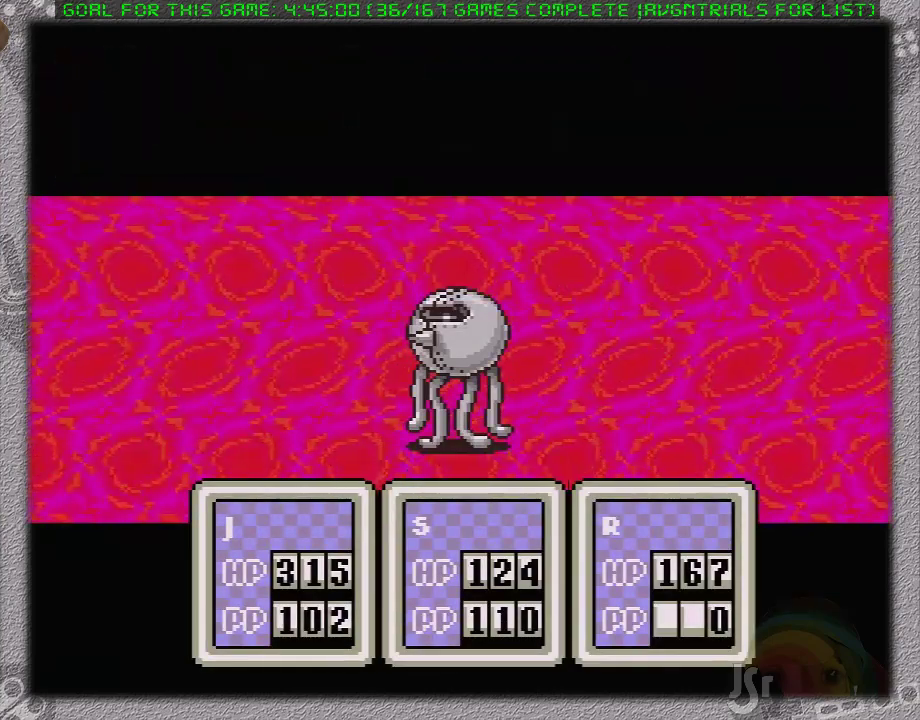
{"buttons": [], "events": [[267, "A", "down"], [333, "A", "up"], [400, "A", "down"], [483, "A", "up"]]}
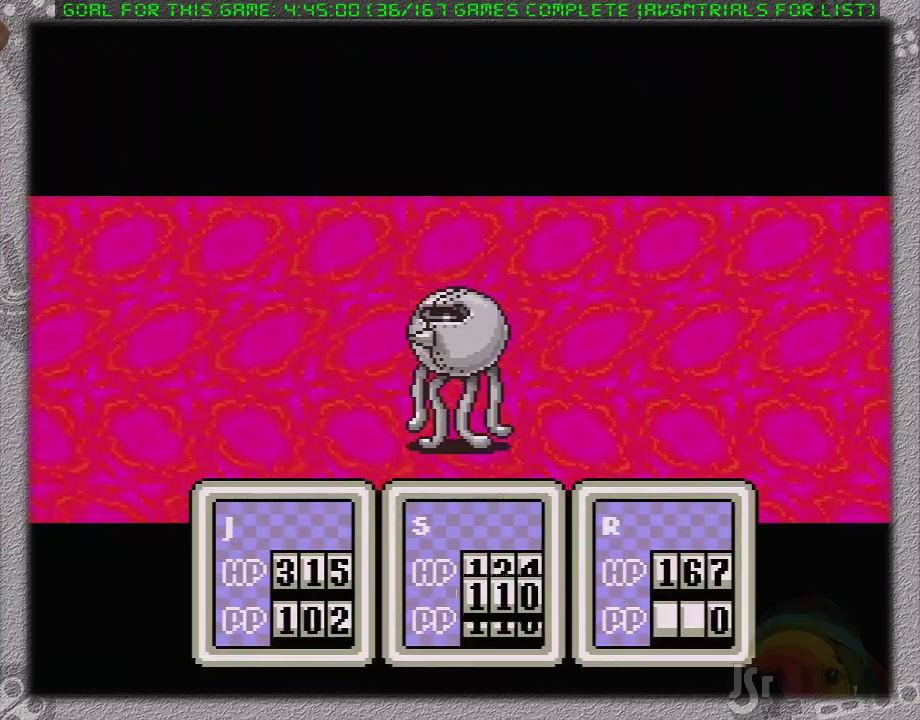
{"buttons": ["A"], "events": [[50, "A", "down"], [117, "A", "up"], [183, "A", "down"], [400, "A", "up"], [450, "A", "down"]]}
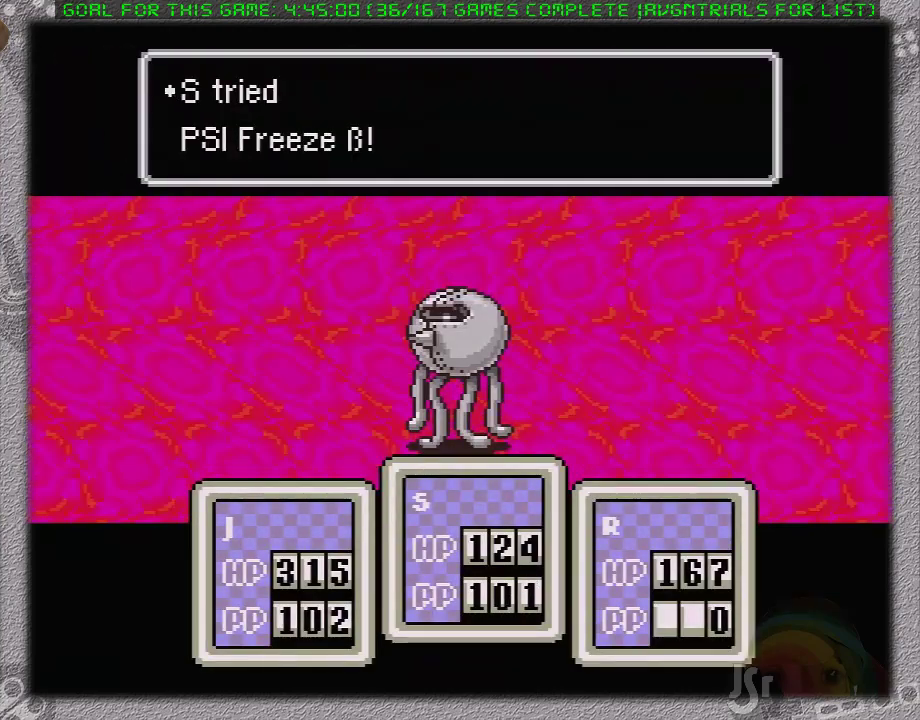
{"buttons": [], "events": [[50, "A", "up"]]}
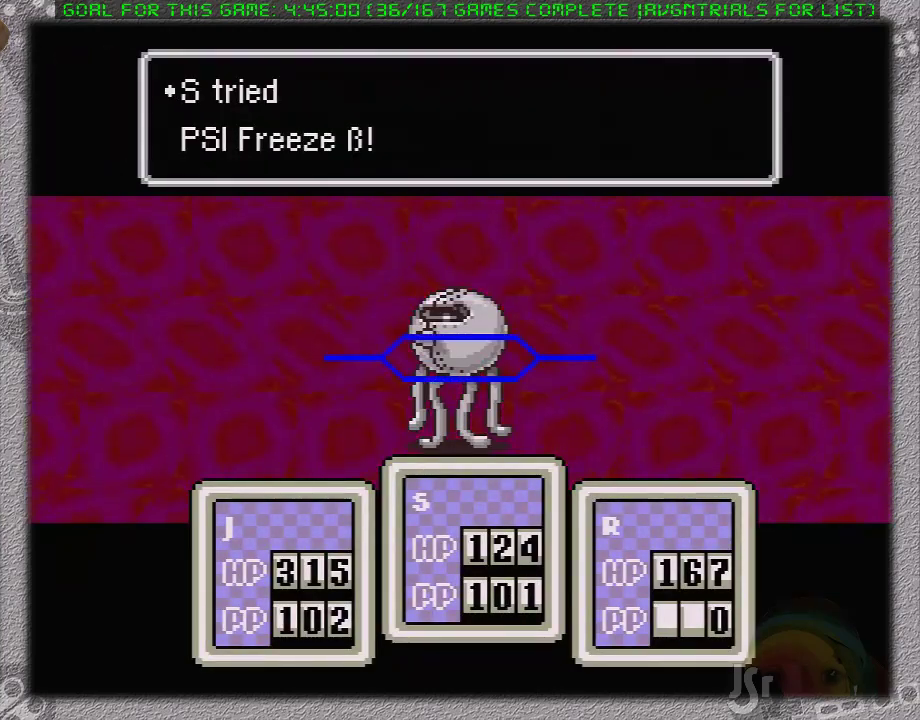
{"buttons": ["A"], "events": [[150, "A", "down"], [233, "A", "up"], [300, "A", "down"], [367, "A", "up"], [433, "A", "down"]]}
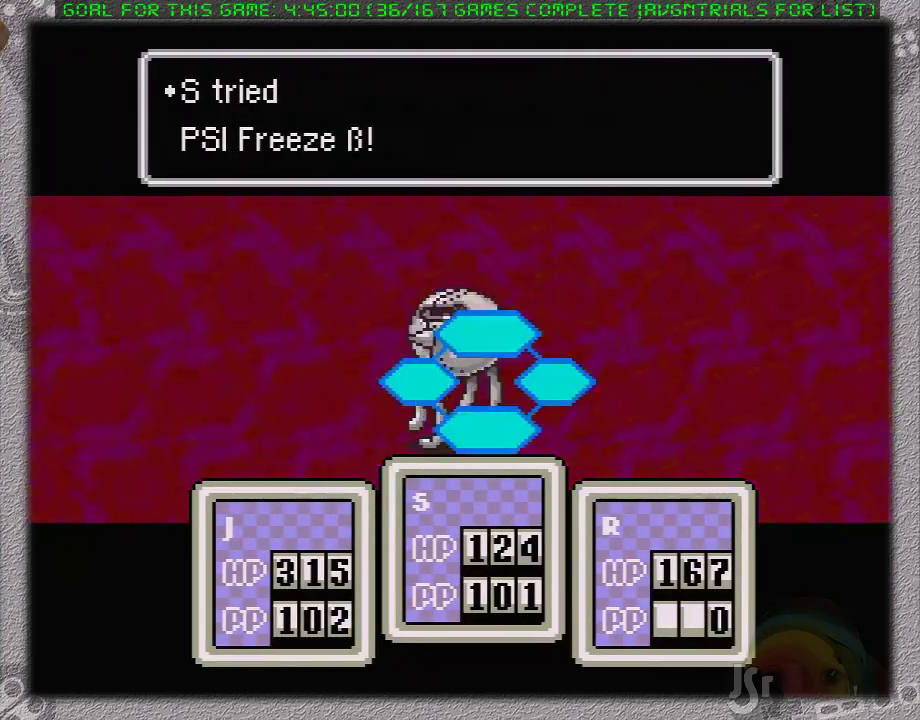
{"buttons": [], "events": [[150, "A", "up"], [250, "A", "down"], [333, "A", "up"], [400, "A", "down"], [500, "A", "up"]]}
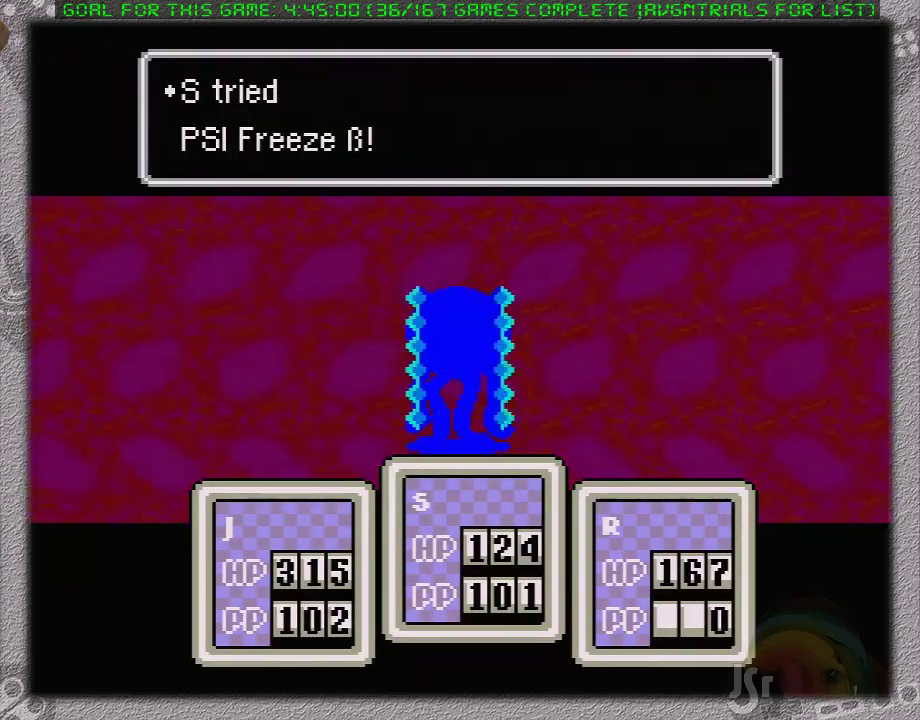
{"buttons": ["A"], "events": [[50, "A", "down"], [300, "A", "up"], [367, "A", "down"], [433, "A", "up"], [500, "A", "down"]]}
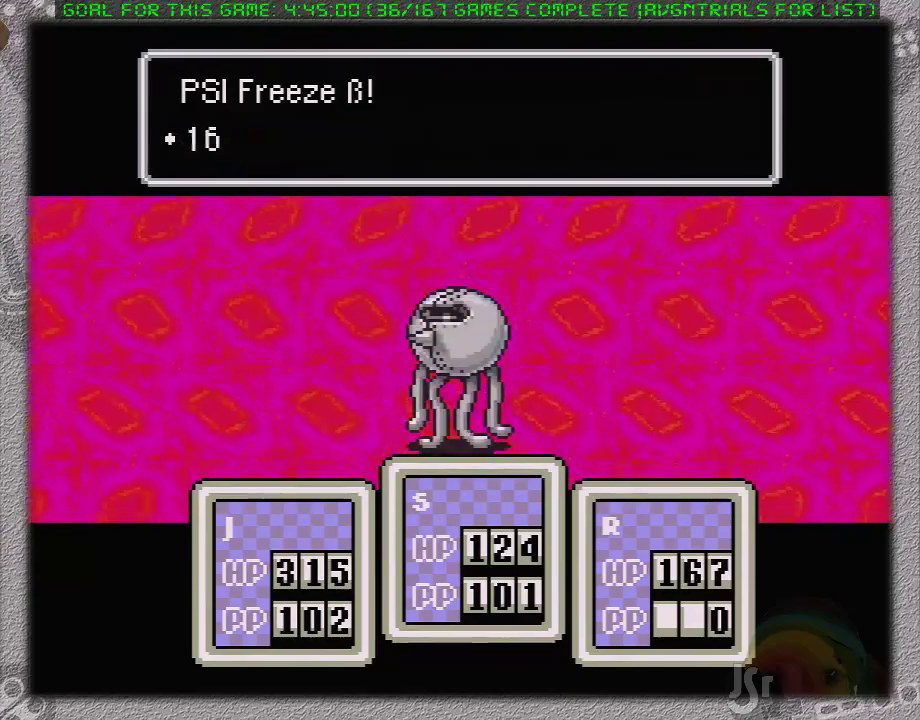
{"buttons": ["A"], "events": [[117, "A", "up"], [183, "A", "down"], [267, "A", "up"], [333, "A", "down"], [433, "A", "up"], [483, "A", "down"]]}
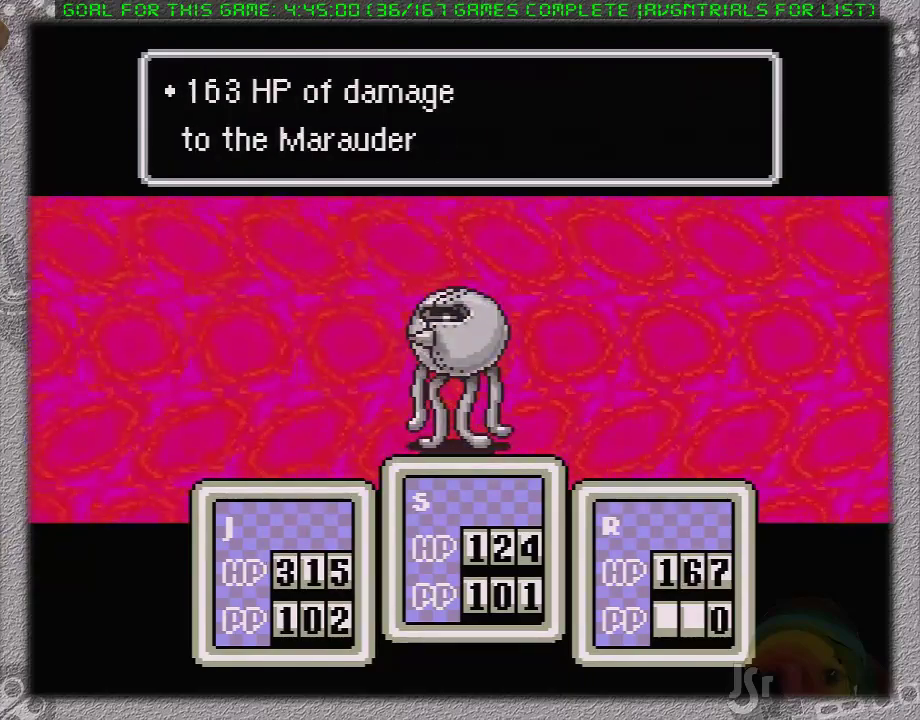
{"buttons": ["A"], "events": [[83, "A", "up"], [150, "A", "down"], [250, "A", "up"], [333, "A", "down"], [400, "A", "up"], [483, "A", "down"]]}
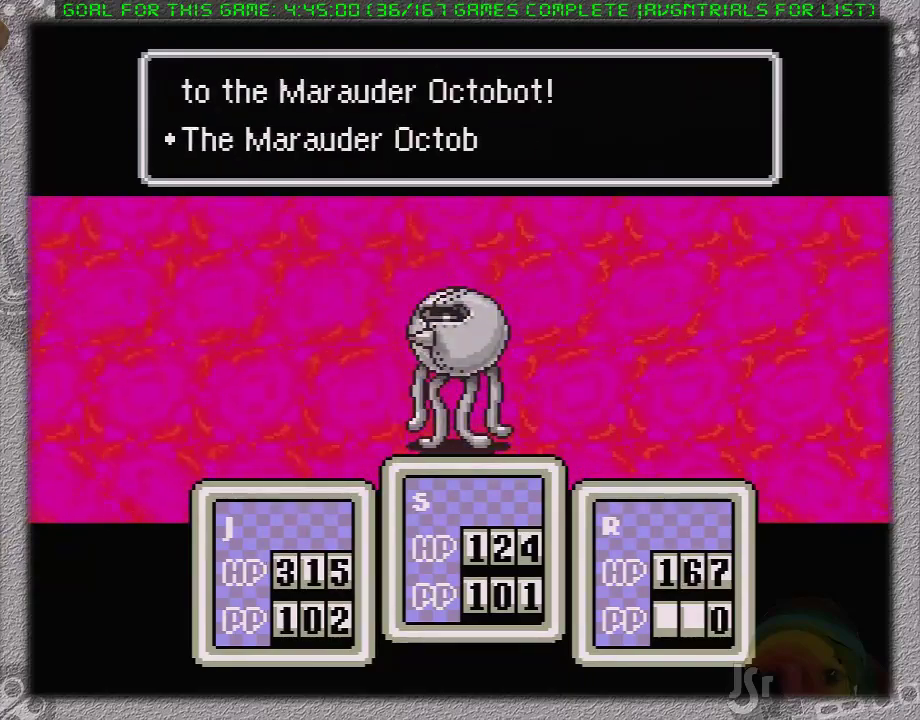
{"buttons": ["A"], "events": [[83, "A", "up"], [150, "A", "down"], [200, "A", "up"], [300, "A", "down"], [400, "A", "up"], [450, "A", "down"]]}
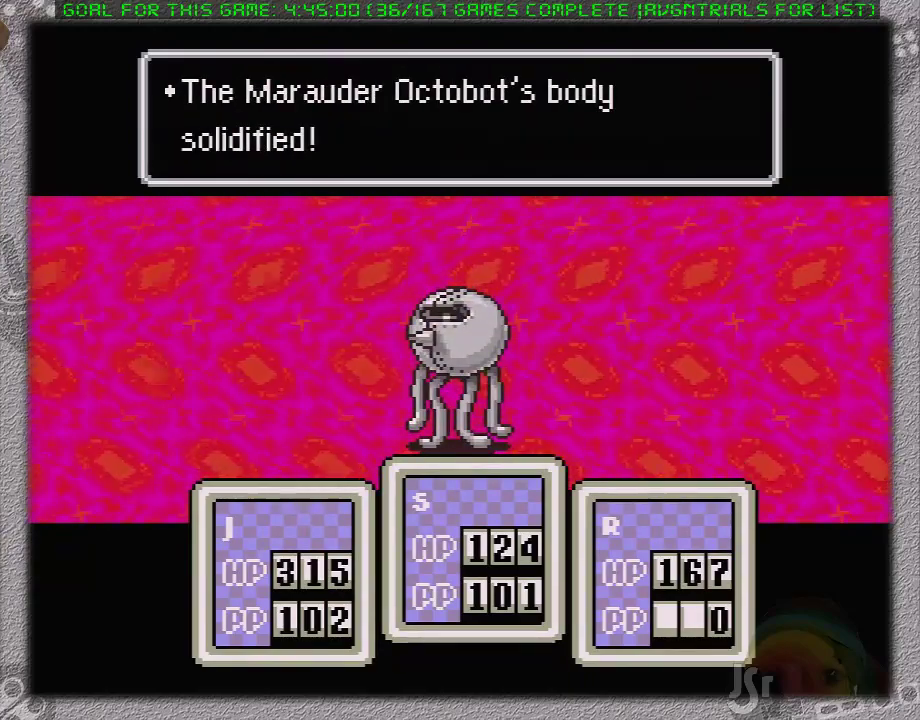
{"buttons": ["A"], "events": [[50, "A", "up"], [150, "A", "down"], [250, "A", "up"], [300, "A", "down"], [400, "A", "up"], [450, "A", "down"]]}
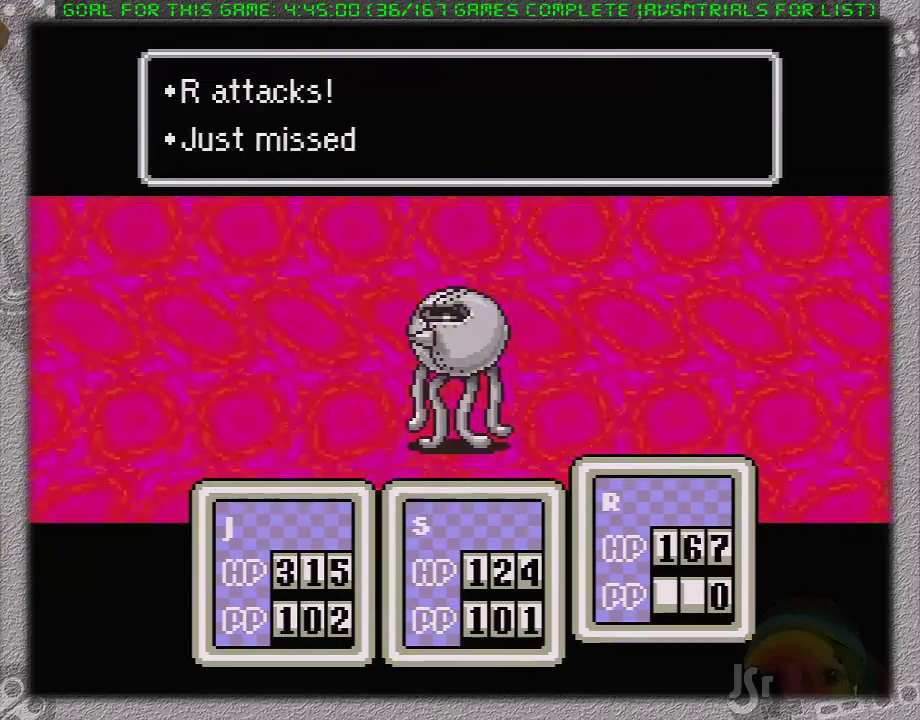
{"buttons": ["A"], "events": [[50, "A", "up"], [150, "A", "down"], [250, "A", "up"], [333, "A", "down"], [400, "A", "up"], [450, "A", "down"]]}
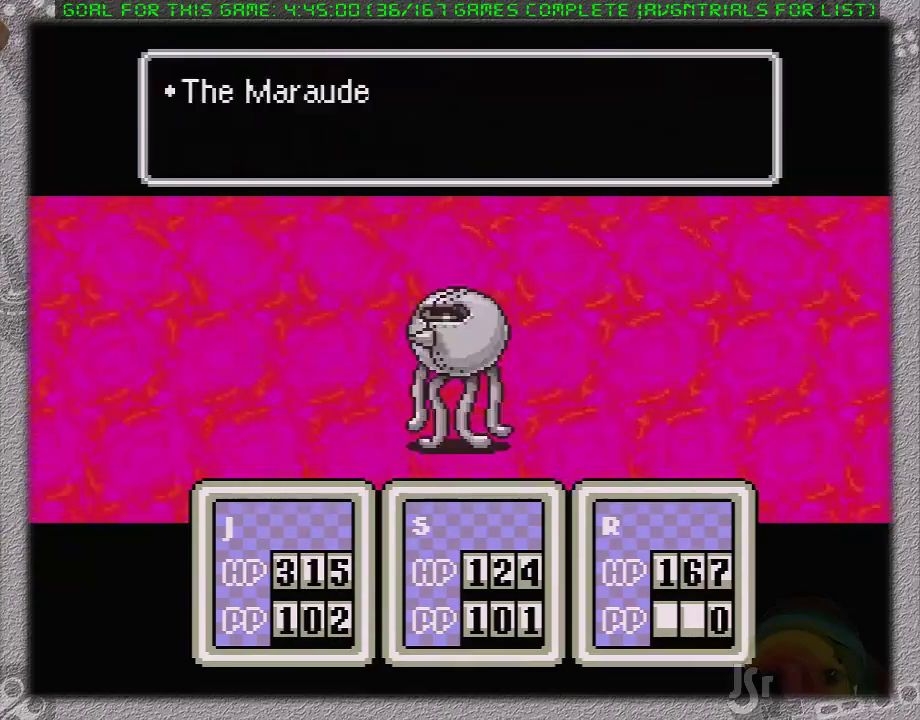
{"buttons": ["A"], "events": [[83, "A", "up"], [150, "A", "down"], [233, "A", "up"], [300, "A", "down"], [400, "A", "up"], [450, "A", "down"]]}
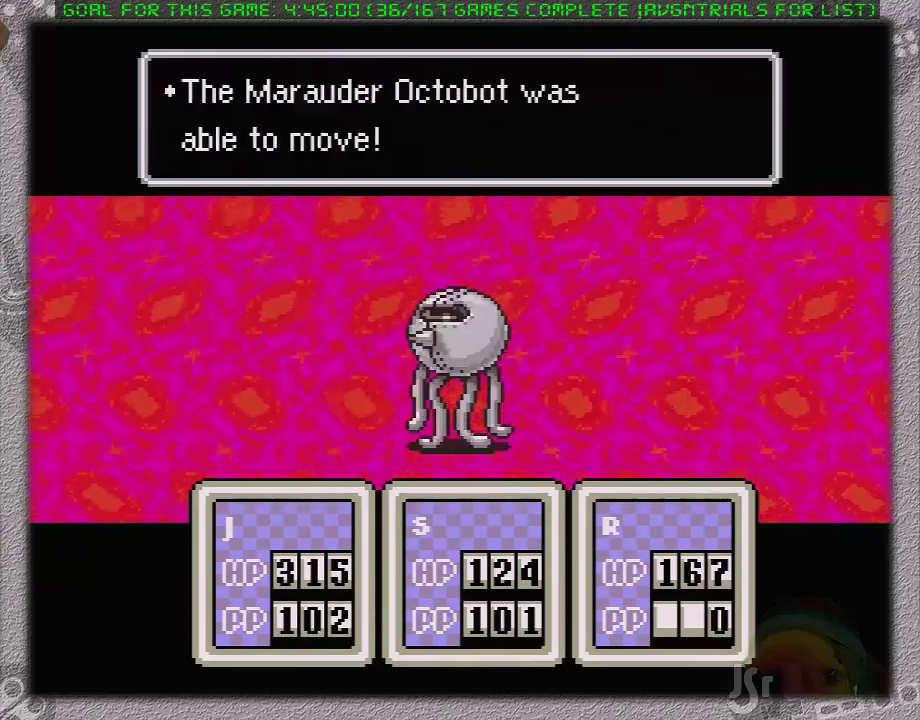
{"buttons": ["A"], "events": [[50, "A", "up"], [117, "A", "down"], [200, "A", "up"], [267, "A", "down"], [367, "A", "up"], [433, "A", "down"]]}
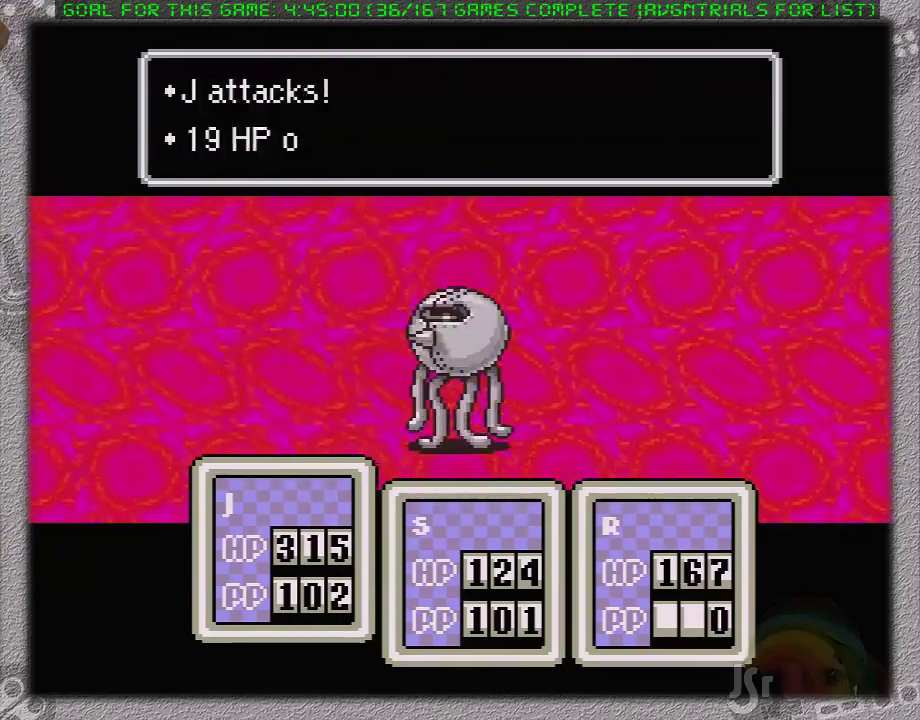
{"buttons": ["A"], "events": [[17, "A", "up"], [117, "A", "down"], [217, "A", "up"], [267, "A", "down"], [350, "A", "up"], [450, "A", "down"]]}
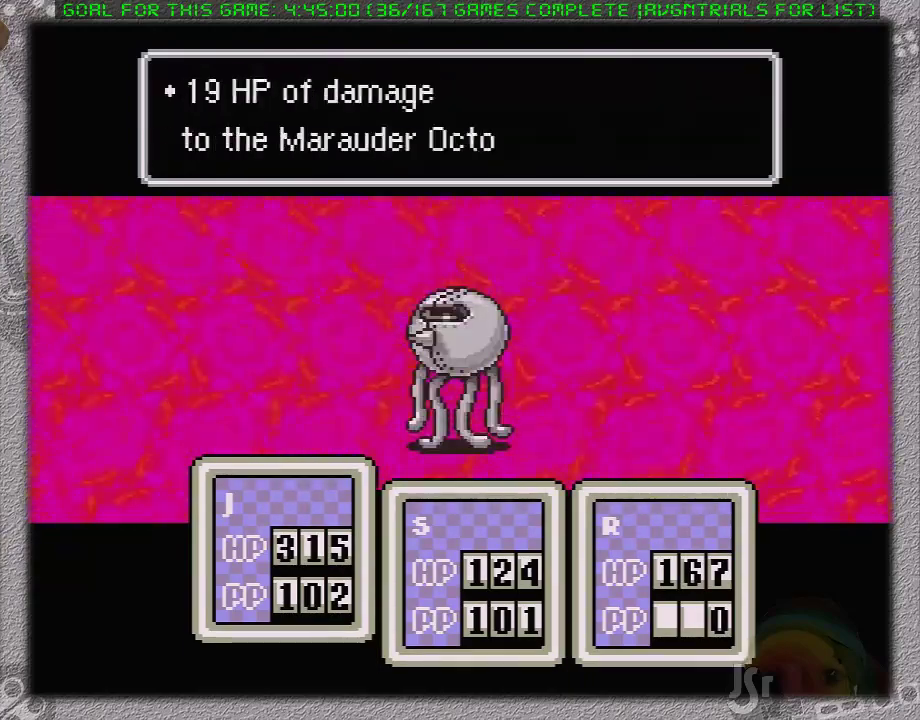
{"buttons": [], "events": [[33, "A", "up"], [100, "A", "down"], [183, "A", "up"], [250, "A", "down"], [383, "A", "up"], [450, "A", "down"], [500, "A", "up"]]}
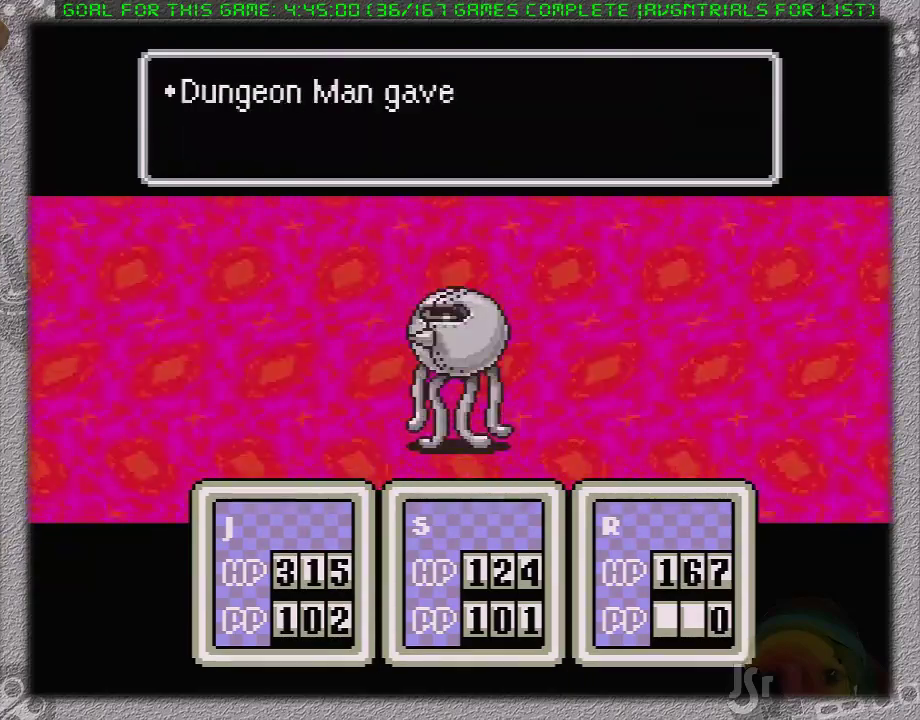
{"buttons": ["A"], "events": [[67, "A", "down"], [167, "A", "up"], [250, "A", "down"], [367, "A", "up"], [433, "A", "down"]]}
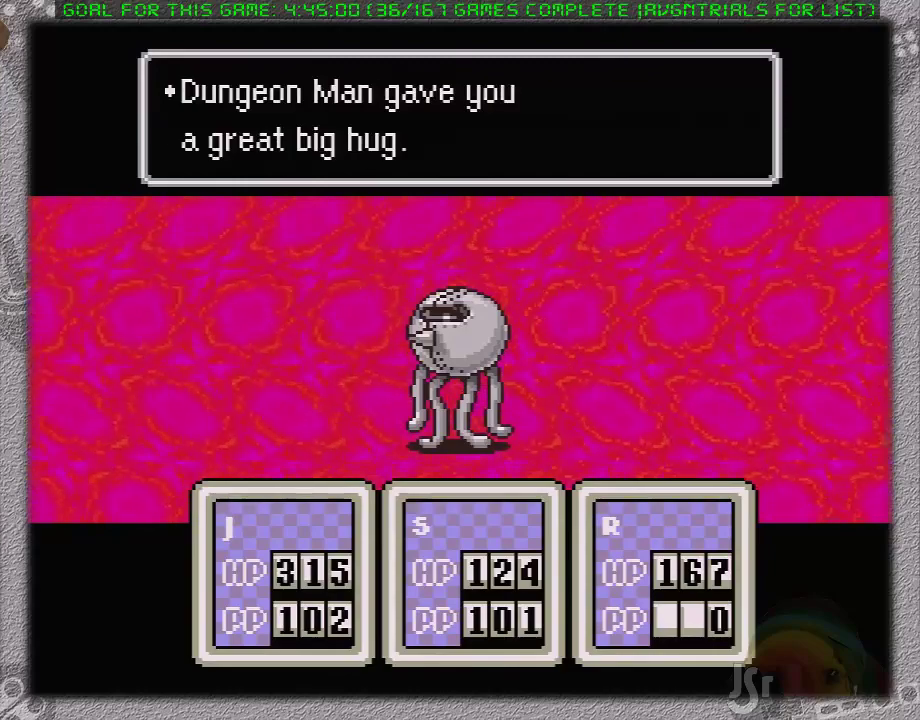
{"buttons": ["A"], "events": [[17, "A", "up"], [233, "A", "down"], [333, "A", "up"], [433, "A", "down"]]}
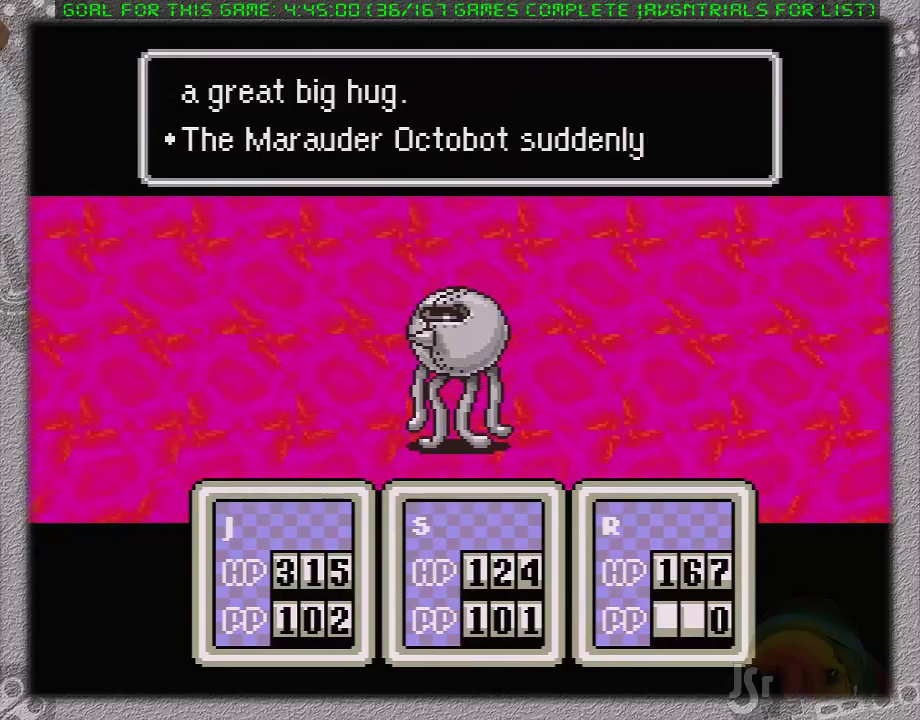
{"buttons": [], "events": [[17, "A", "up"], [83, "A", "down"], [183, "A", "up"], [300, "A", "down"], [433, "A", "up"]]}
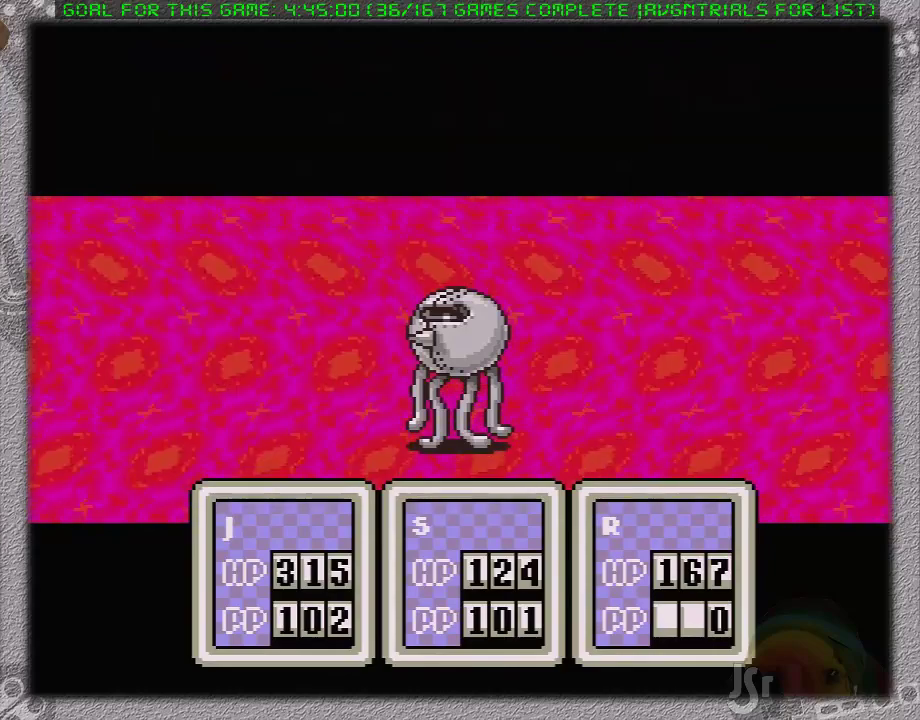
{"buttons": [], "events": [[183, "DPAD_DOWN", "down"], [200, "A", "down"], [267, "DPAD_DOWN", "up"], [367, "A", "up"]]}
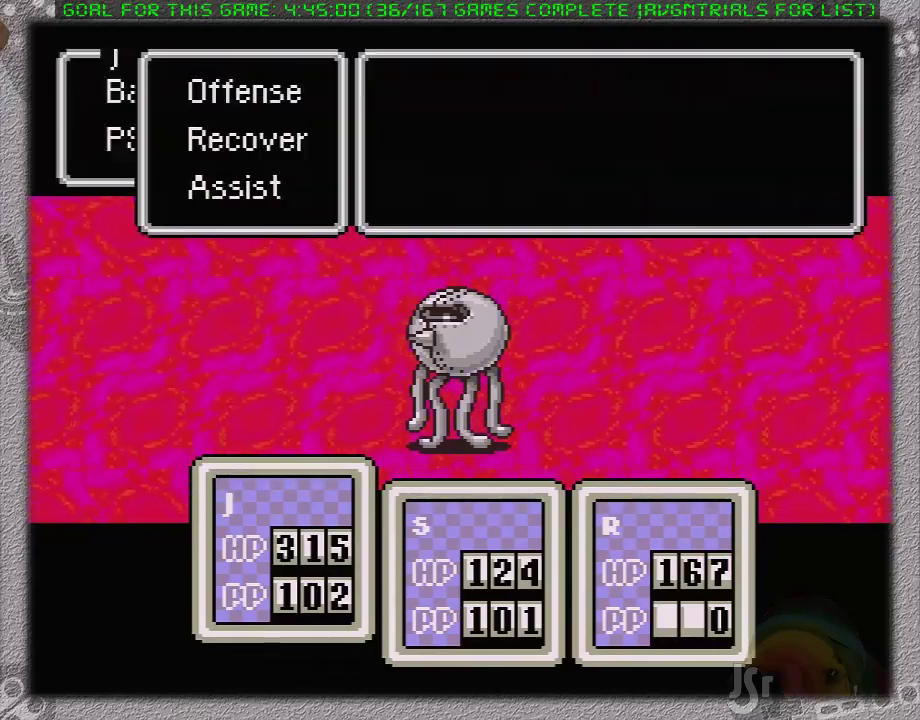
{"buttons": ["A"], "events": [[200, "B", "down"], [333, "B", "up"], [400, "DPAD_UP", "down"], [483, "A", "down"], [483, "DPAD_UP", "up"]]}
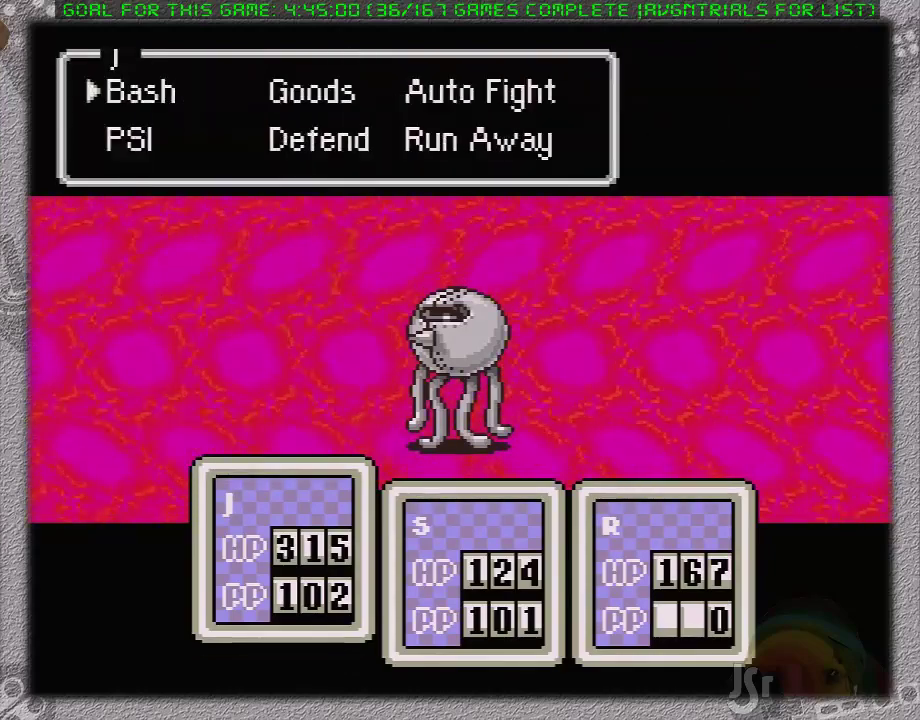
{"buttons": ["DPAD_DOWN"], "events": [[117, "A", "up"], [200, "A", "down"], [367, "A", "up"], [500, "DPAD_DOWN", "down"]]}
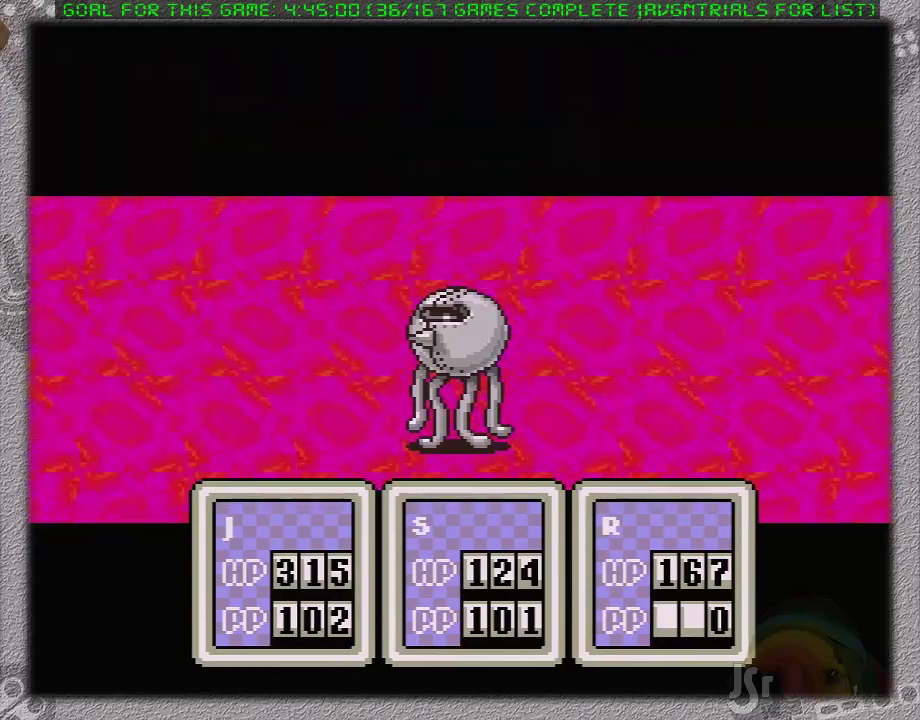
{"buttons": [], "events": [[17, "A", "down"], [83, "DPAD_DOWN", "up"], [183, "A", "up"], [333, "A", "down"], [483, "A", "up"]]}
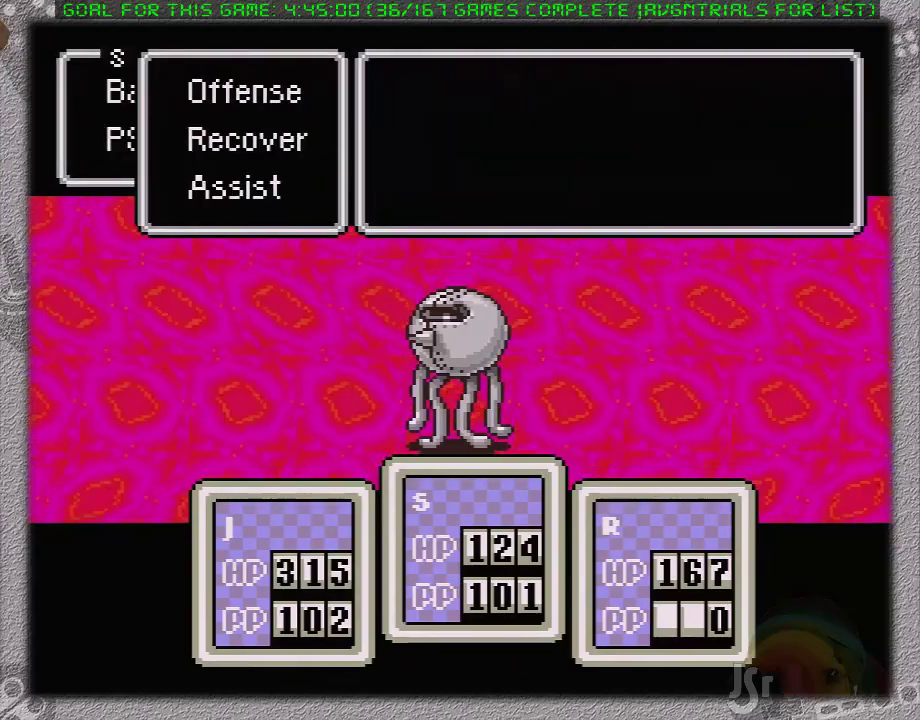
{"buttons": ["A"], "events": [[117, "DPAD_DOWN", "down"], [200, "DPAD_DOWN", "up"], [333, "DPAD_RIGHT", "down"], [433, "A", "down"], [450, "DPAD_RIGHT", "up"]]}
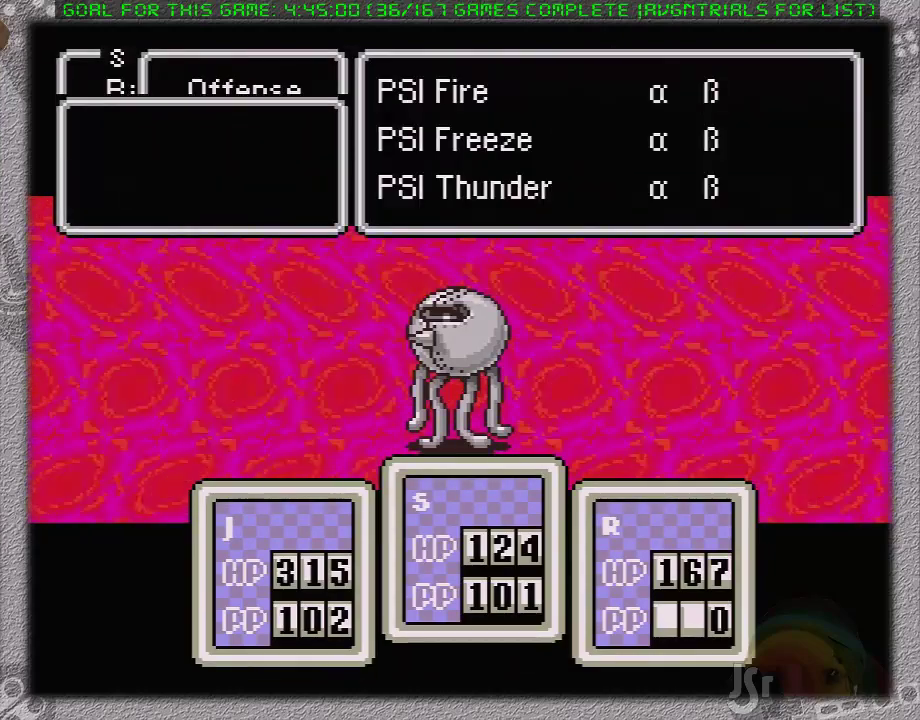
{"buttons": ["A"], "events": [[50, "A", "up"], [183, "A", "down"], [333, "A", "up"], [450, "A", "down"]]}
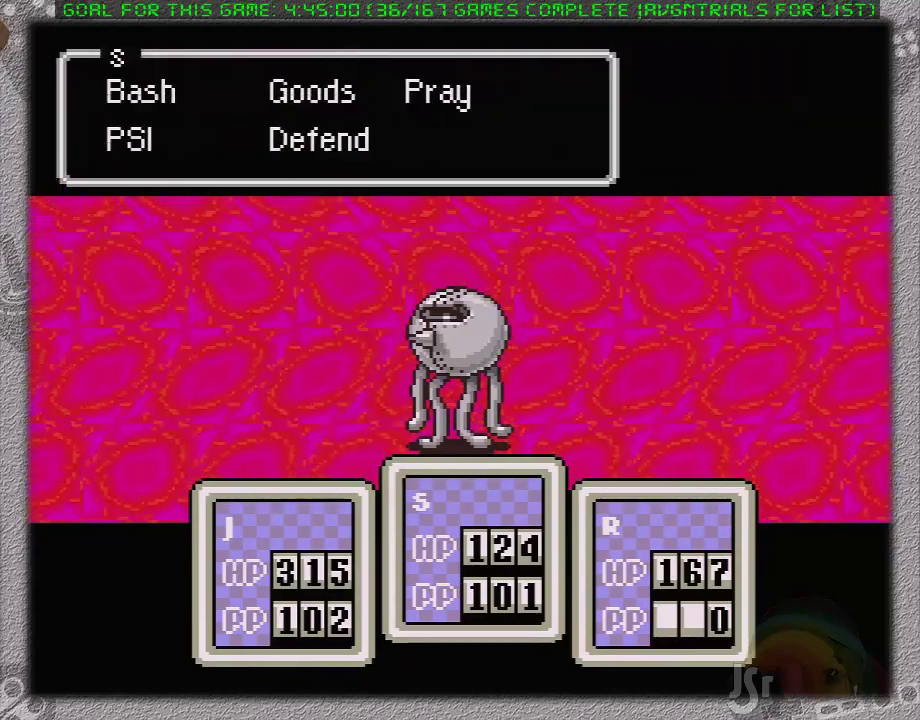
{"buttons": ["A"], "events": [[50, "A", "up"], [233, "A", "down"], [300, "A", "up"], [367, "A", "down"], [433, "A", "up"], [483, "A", "down"]]}
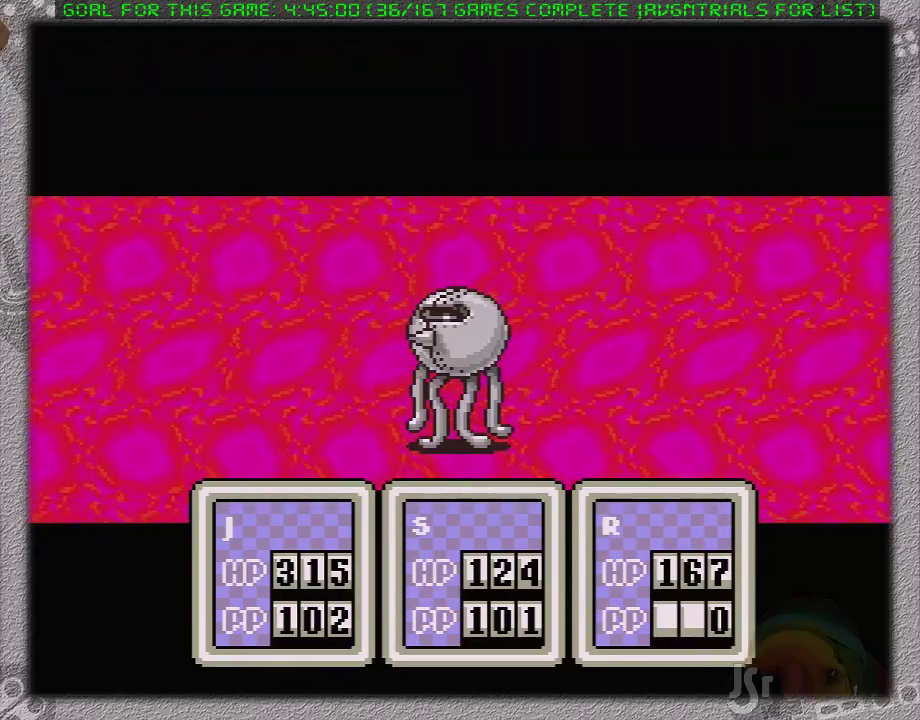
{"buttons": [], "events": [[50, "A", "up"], [117, "A", "down"], [183, "A", "up"], [233, "A", "down"], [333, "A", "up"], [400, "A", "down"], [483, "A", "up"]]}